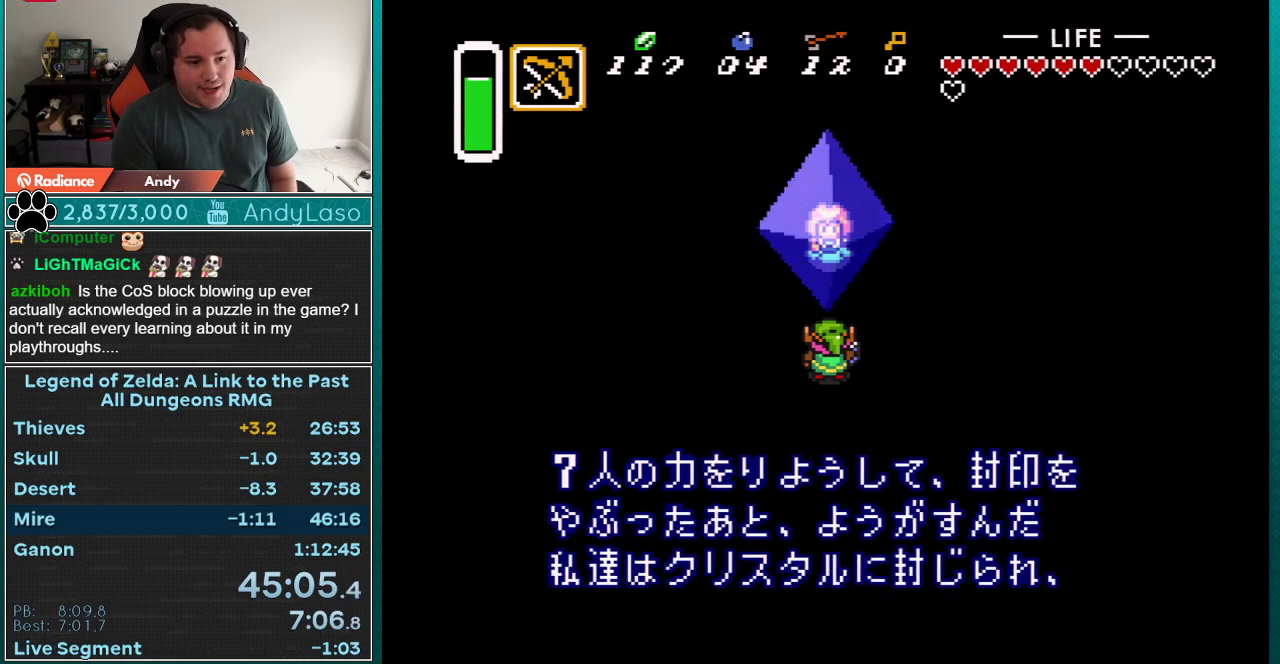
Gameplay with a controller (Nintendo layout); each line is a JSON object with the inputs held at the frame after it. "events" lists button and stick changes between this image and that frame as [ms after this image, input, new state], when the widget could be followed in between. Not read: L3 R3 START.
{"buttons": ["A", "B", "X"], "events": [[17, "A", "up"], [17, "X", "up"], [17, "Y", "down"], [83, "A", "down"], [83, "X", "down"], [100, "B", "down"], [100, "Y", "up"], [167, "B", "up"], [200, "A", "up"], [200, "X", "up"], [200, "Y", "down"], [267, "A", "down"], [300, "B", "down"], [300, "X", "down"], [300, "Y", "up"], [350, "A", "up"], [350, "B", "up"], [350, "X", "up"], [350, "Y", "down"], [450, "A", "down"], [450, "B", "down"], [450, "X", "down"], [450, "Y", "up"]]}
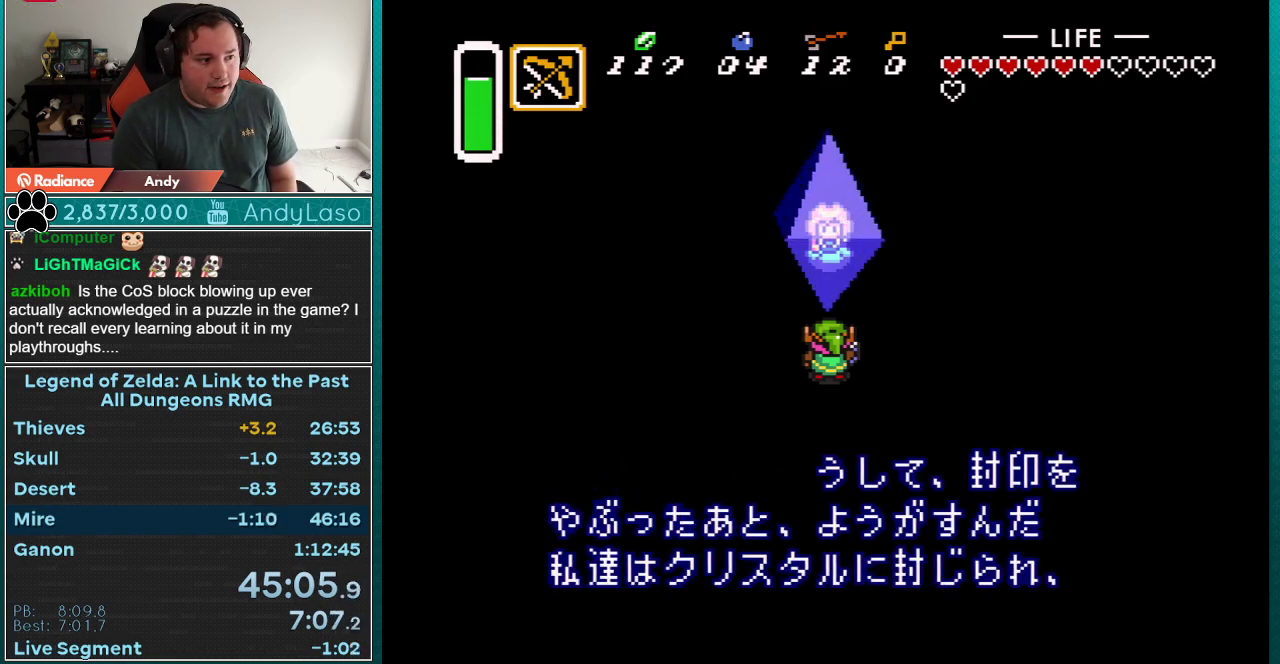
{"buttons": ["A", "X", "Y"], "events": [[33, "A", "up"], [33, "X", "up"], [50, "B", "up"], [50, "Y", "down"], [100, "A", "down"], [117, "B", "down"], [117, "Y", "up"], [217, "A", "up"], [250, "B", "up"], [250, "Y", "down"], [283, "A", "down"], [300, "B", "down"], [300, "X", "down"], [367, "Y", "up"], [383, "A", "up"], [383, "B", "up"], [383, "X", "up"], [417, "Y", "down"], [450, "A", "down"], [483, "X", "down"]]}
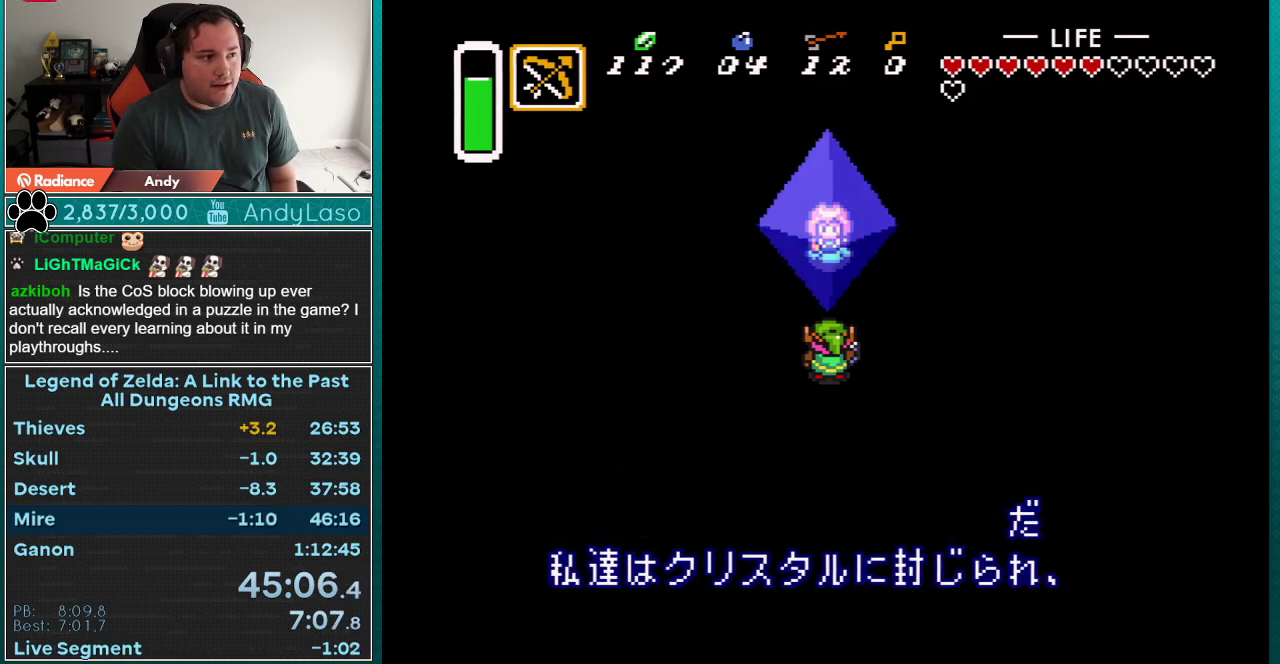
{"buttons": [], "events": [[17, "B", "down"], [17, "Y", "up"], [67, "A", "up"], [67, "X", "up"], [100, "B", "up"], [100, "Y", "down"], [133, "A", "down"], [167, "X", "down"], [200, "B", "down"], [200, "Y", "up"], [267, "A", "up"], [267, "X", "up"], [283, "B", "up"], [283, "Y", "down"], [317, "A", "down"], [350, "X", "down"], [383, "B", "down"], [383, "Y", "up"], [417, "X", "up"], [450, "A", "up"], [483, "B", "up"]]}
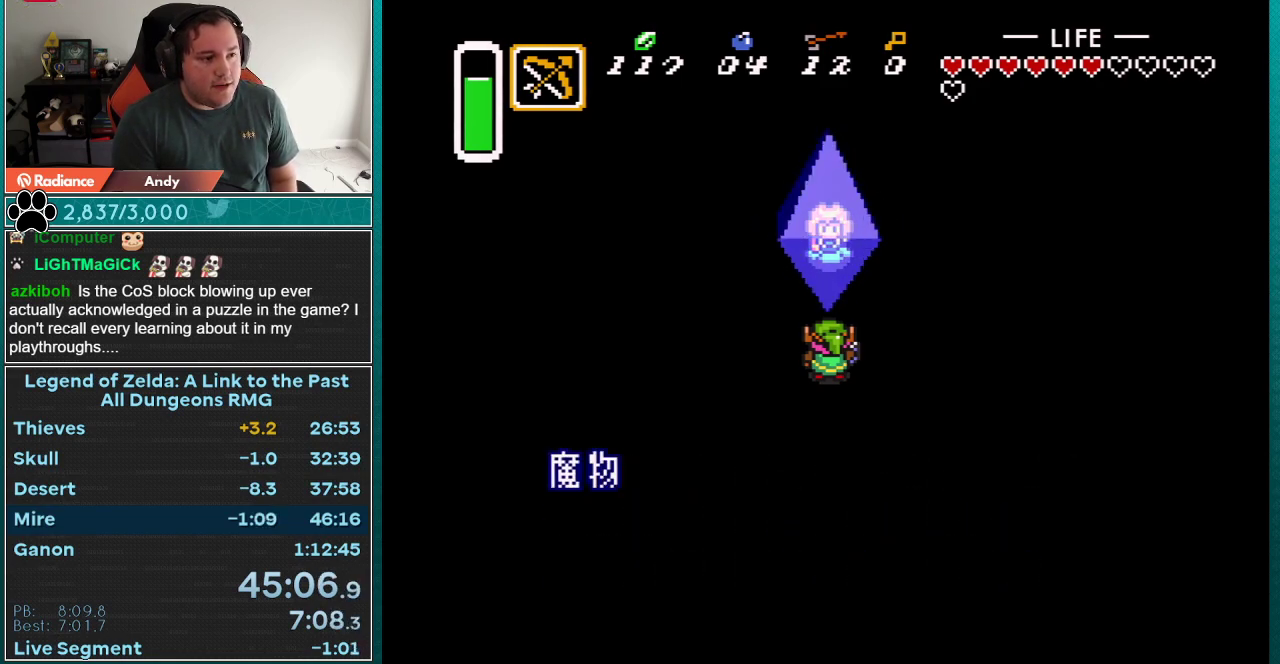
{"buttons": ["B"], "events": [[17, "A", "down"], [17, "Y", "down"], [67, "Y", "up"], [167, "Y", "down"], [200, "X", "down"], [267, "B", "down"], [267, "Y", "up"], [283, "X", "up"], [317, "A", "up"], [317, "B", "up"], [350, "Y", "down"], [383, "A", "down"], [383, "X", "down"], [450, "B", "down"], [450, "Y", "up"], [483, "A", "up"], [483, "X", "up"]]}
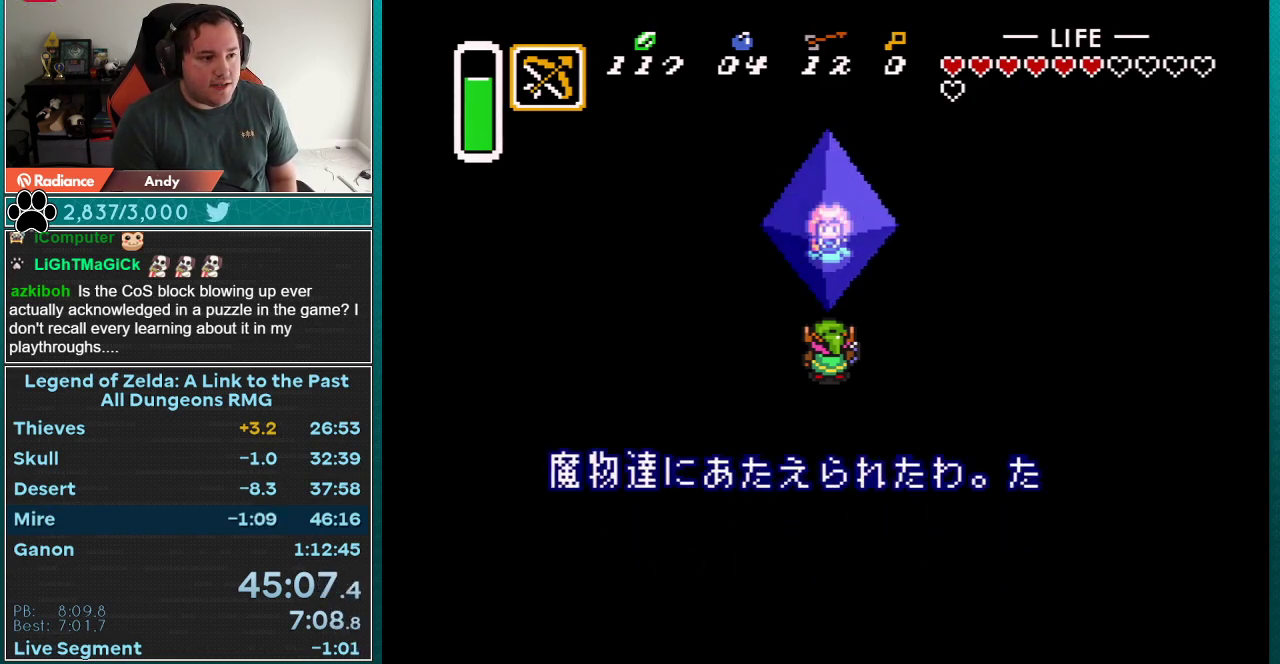
{"buttons": ["A", "X", "Y"], "events": [[33, "A", "down"], [33, "B", "up"], [67, "X", "down"], [67, "Y", "down"], [133, "B", "down"], [133, "Y", "up"], [167, "A", "up"], [167, "X", "up"], [233, "A", "down"], [233, "B", "up"], [233, "Y", "down"], [267, "X", "down"], [317, "B", "down"], [317, "X", "up"], [317, "Y", "up"], [350, "A", "up"], [383, "B", "up"], [417, "A", "down"], [417, "X", "down"], [417, "Y", "down"]]}
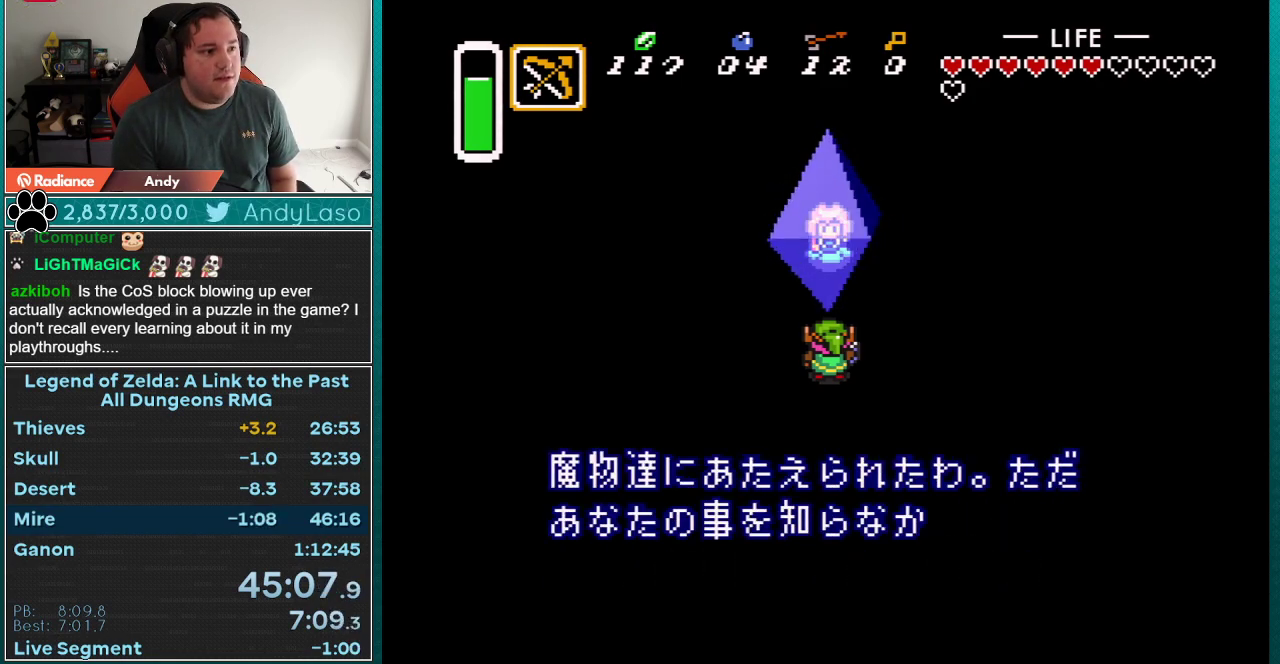
{"buttons": ["A", "X", "Y"], "events": [[17, "A", "up"], [17, "B", "down"], [17, "X", "up"], [17, "Y", "up"], [67, "A", "down"], [67, "B", "up"], [100, "X", "down"], [100, "Y", "down"], [167, "B", "down"], [167, "X", "up"], [167, "Y", "up"], [200, "A", "up"], [267, "A", "down"], [267, "B", "up"], [267, "X", "down"], [283, "Y", "down"], [350, "A", "up"], [350, "B", "down"], [350, "X", "up"], [350, "Y", "up"], [417, "A", "down"], [417, "B", "up"], [450, "X", "down"], [450, "Y", "down"]]}
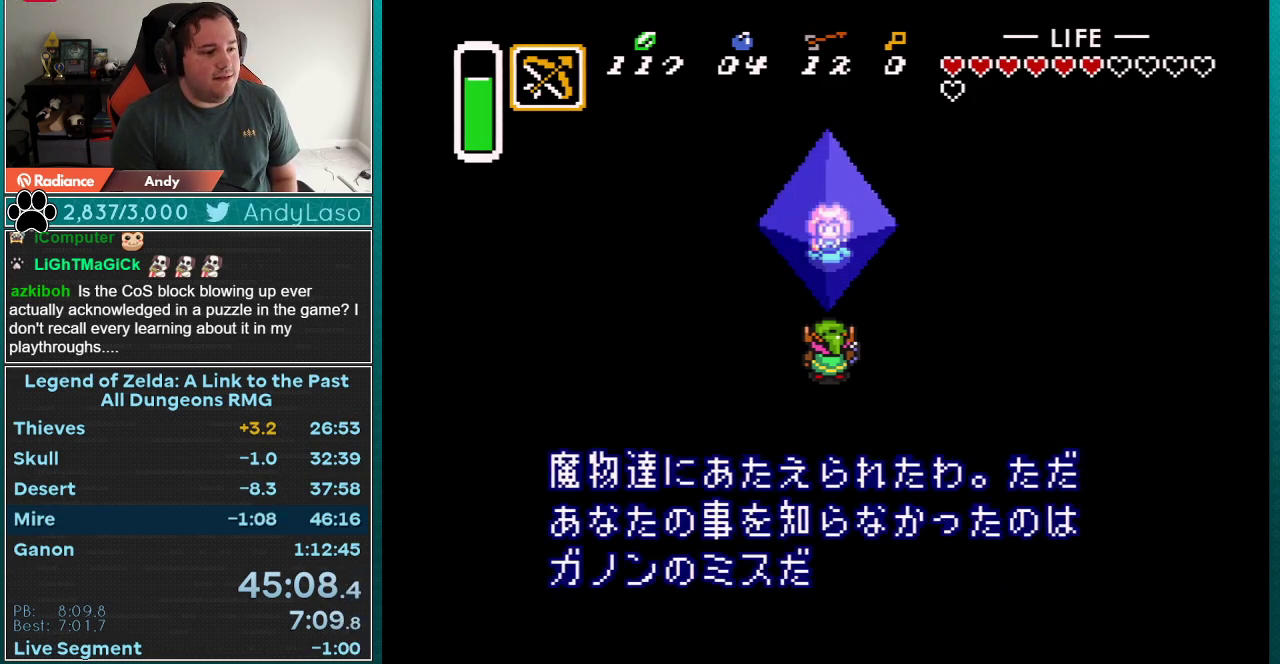
{"buttons": ["A", "X"], "events": [[33, "A", "up"], [33, "B", "down"], [33, "X", "up"], [67, "Y", "up"], [100, "A", "down"], [100, "B", "up"], [133, "X", "down"], [133, "Y", "down"], [200, "A", "up"], [200, "X", "up"], [233, "B", "down"], [233, "Y", "up"], [283, "A", "down"], [283, "B", "up"], [283, "X", "down"], [317, "Y", "down"], [383, "A", "up"], [383, "X", "up"], [417, "B", "down"], [417, "Y", "up"], [483, "A", "down"], [483, "B", "up"], [483, "X", "down"]]}
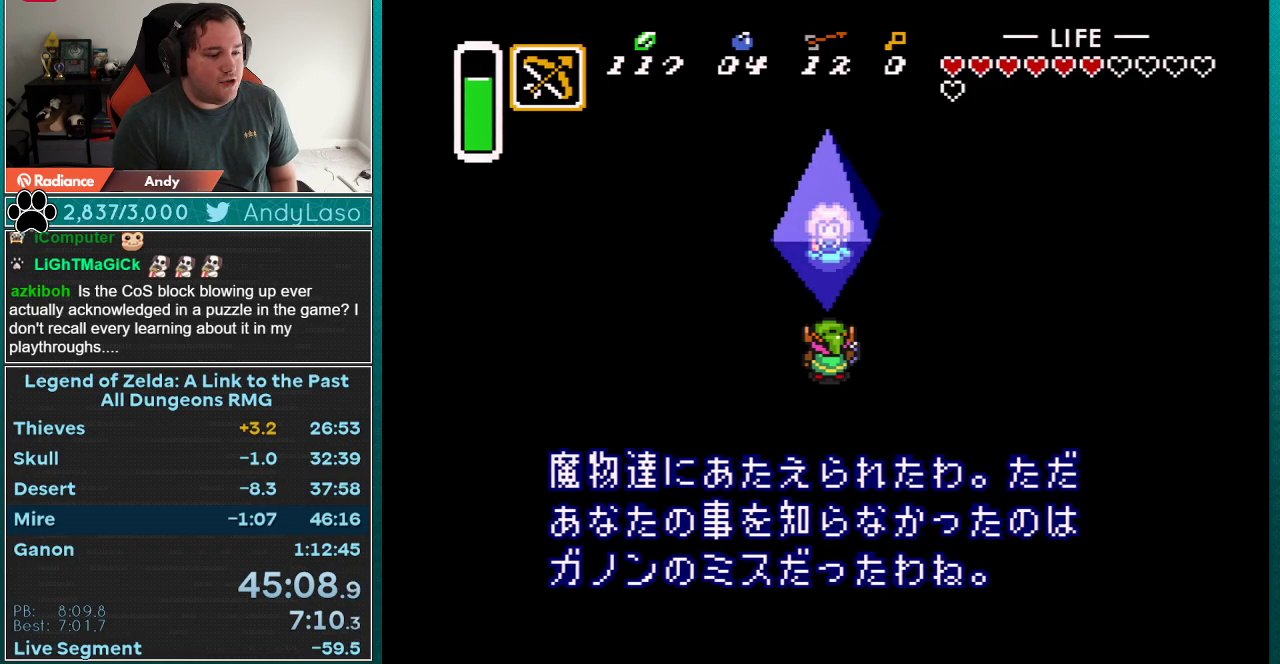
{"buttons": ["A", "X"], "events": [[17, "Y", "down"], [83, "A", "up"], [83, "B", "down"], [83, "X", "up"], [83, "Y", "up"], [133, "A", "down"], [167, "B", "up"], [167, "X", "down"], [200, "Y", "down"], [250, "A", "up"], [250, "X", "up"], [283, "B", "down"], [283, "Y", "up"], [333, "A", "down"], [333, "B", "up"], [333, "X", "down"], [367, "Y", "down"], [400, "X", "up"], [433, "A", "up"], [433, "B", "down"], [433, "Y", "up"], [500, "A", "down"], [500, "B", "up"], [500, "X", "down"]]}
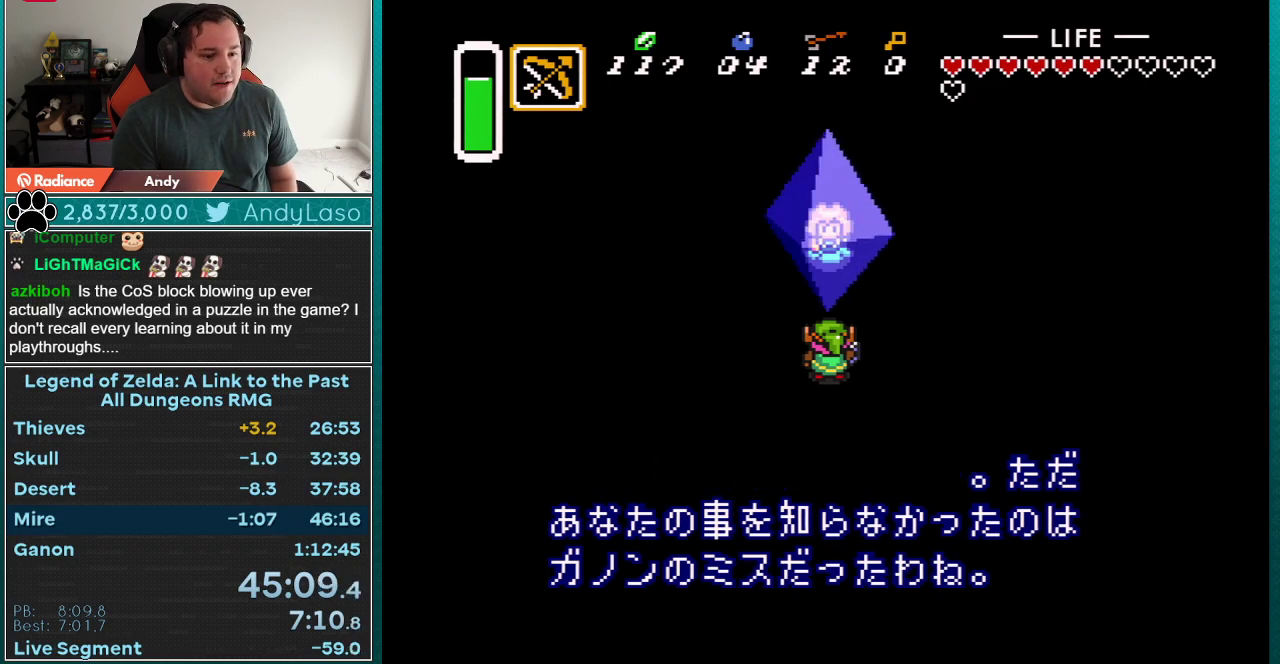
{"buttons": ["B"], "events": [[83, "X", "up"], [117, "A", "up"], [117, "B", "down"], [183, "A", "down"], [183, "B", "up"], [183, "X", "down"], [283, "A", "up"], [283, "X", "up"], [300, "B", "down"], [367, "A", "down"], [367, "B", "up"], [367, "X", "down"], [400, "Y", "down"], [433, "X", "up"], [467, "A", "up"], [467, "B", "down"], [500, "Y", "up"]]}
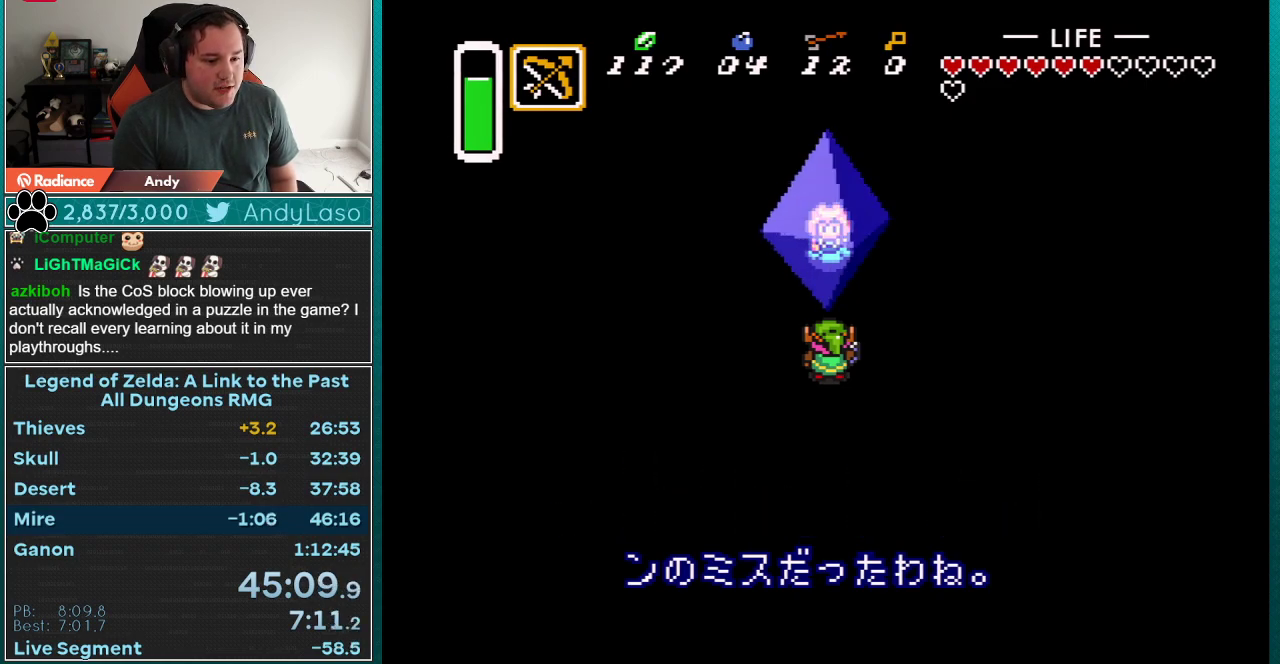
{"buttons": ["B"], "events": [[33, "A", "down"], [33, "B", "up"], [67, "X", "down"], [83, "Y", "down"], [117, "A", "up"], [117, "X", "up"], [150, "B", "down"], [150, "Y", "up"], [217, "A", "down"], [217, "B", "up"], [217, "X", "down"], [250, "Y", "down"], [300, "X", "up"], [333, "A", "up"], [333, "B", "down"], [333, "Y", "up"], [367, "B", "up"], [400, "A", "down"], [400, "X", "down"], [400, "Y", "down"], [467, "Y", "up"], [500, "A", "up"], [500, "B", "down"], [500, "X", "up"]]}
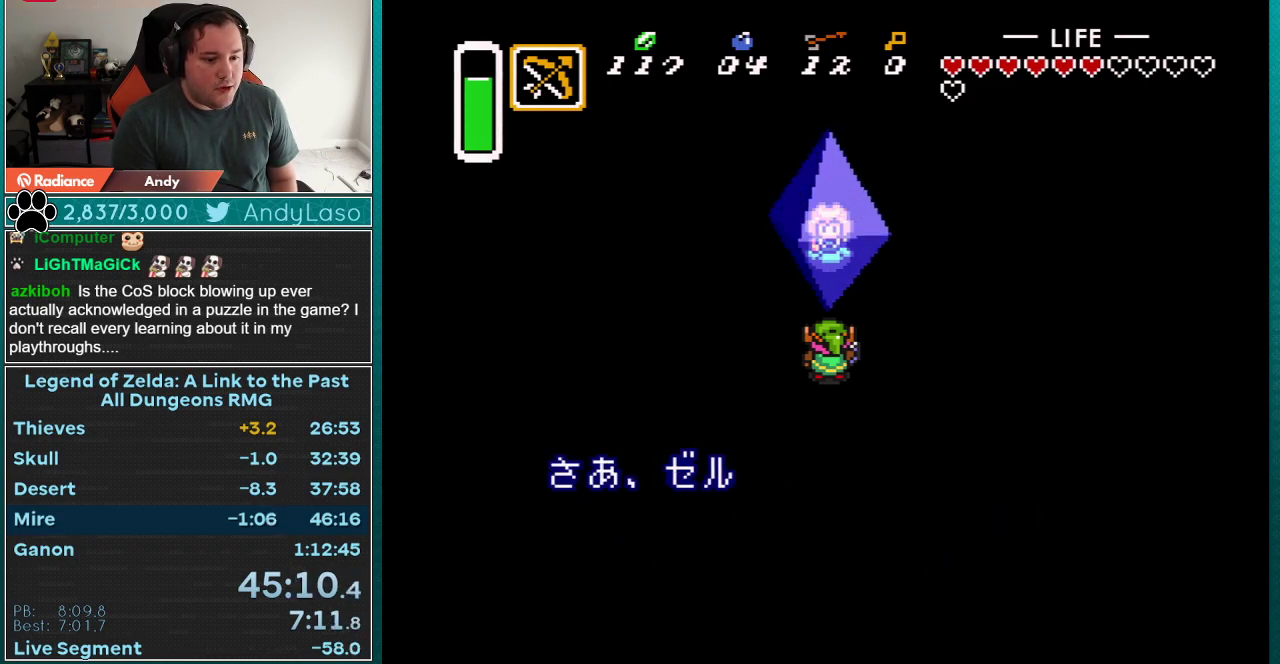
{"buttons": ["X", "Y"], "events": [[33, "B", "up"], [50, "X", "down"], [83, "A", "down"], [83, "Y", "down"], [150, "A", "up"], [150, "Y", "up"], [183, "B", "down"], [183, "X", "up"], [217, "B", "up"], [250, "A", "down"], [250, "X", "down"], [283, "Y", "down"], [333, "A", "up"], [333, "B", "down"], [333, "X", "up"], [333, "Y", "up"], [433, "A", "down"], [433, "B", "up"], [433, "X", "down"], [467, "Y", "down"], [500, "A", "up"]]}
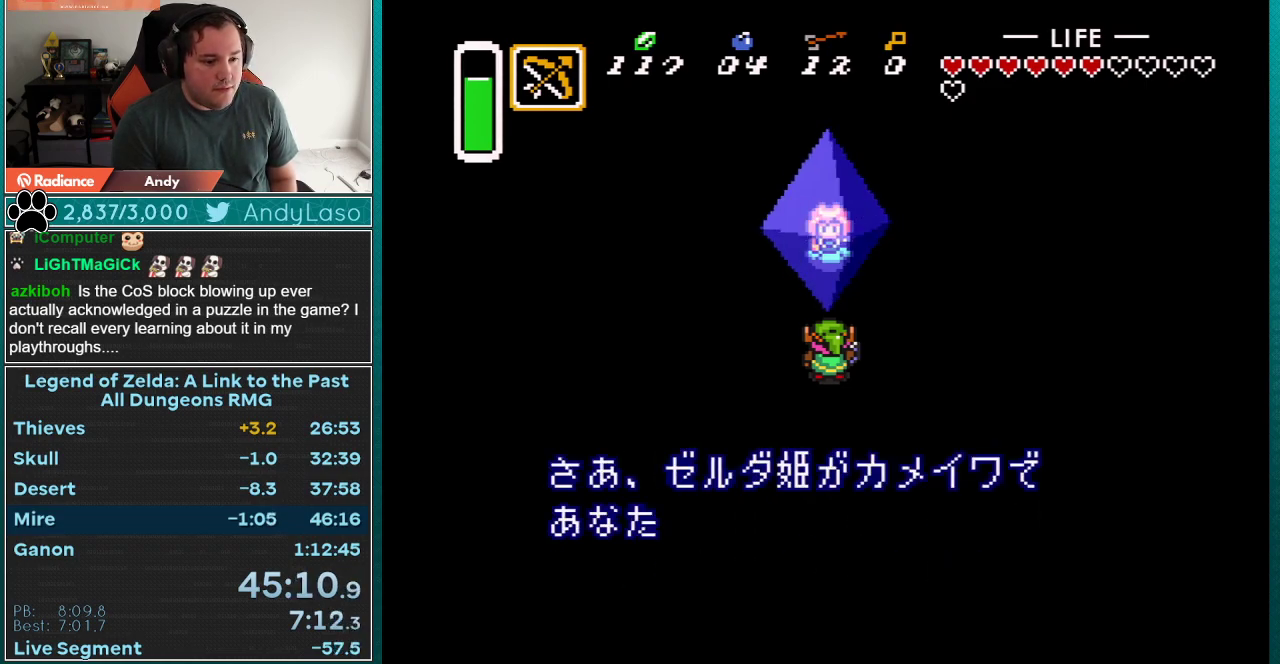
{"buttons": ["A", "X", "Y"], "events": [[33, "B", "down"], [33, "X", "up"], [33, "Y", "up"], [100, "B", "up"], [100, "X", "down"], [117, "A", "down"], [117, "Y", "down"], [183, "A", "up"], [217, "B", "down"], [217, "X", "up"], [217, "Y", "up"], [250, "A", "down"], [250, "B", "up"], [250, "X", "down"], [300, "Y", "down"], [367, "A", "up"], [367, "X", "up"], [400, "B", "down"], [400, "Y", "up"], [433, "A", "down"], [433, "B", "up"], [433, "X", "down"], [500, "Y", "down"]]}
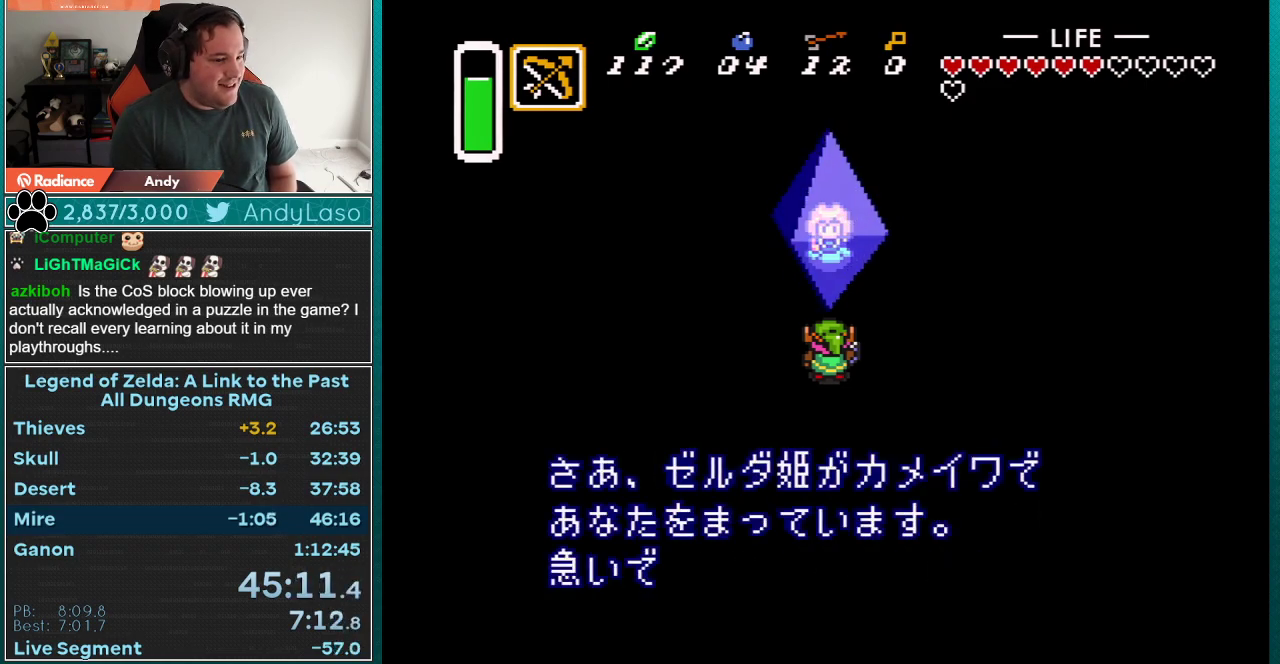
{"buttons": ["A", "X", "Y"], "events": [[33, "A", "up"], [33, "B", "down"], [33, "X", "up"], [33, "Y", "up"], [117, "A", "down"], [117, "B", "up"], [117, "X", "down"], [150, "Y", "down"], [183, "A", "up"], [183, "X", "up"], [217, "B", "down"], [217, "Y", "up"], [283, "A", "down"], [283, "B", "up"], [283, "X", "down"], [333, "Y", "down"], [367, "A", "up"], [367, "X", "up"], [400, "Y", "up"], [433, "A", "down"], [433, "X", "down"], [500, "Y", "down"]]}
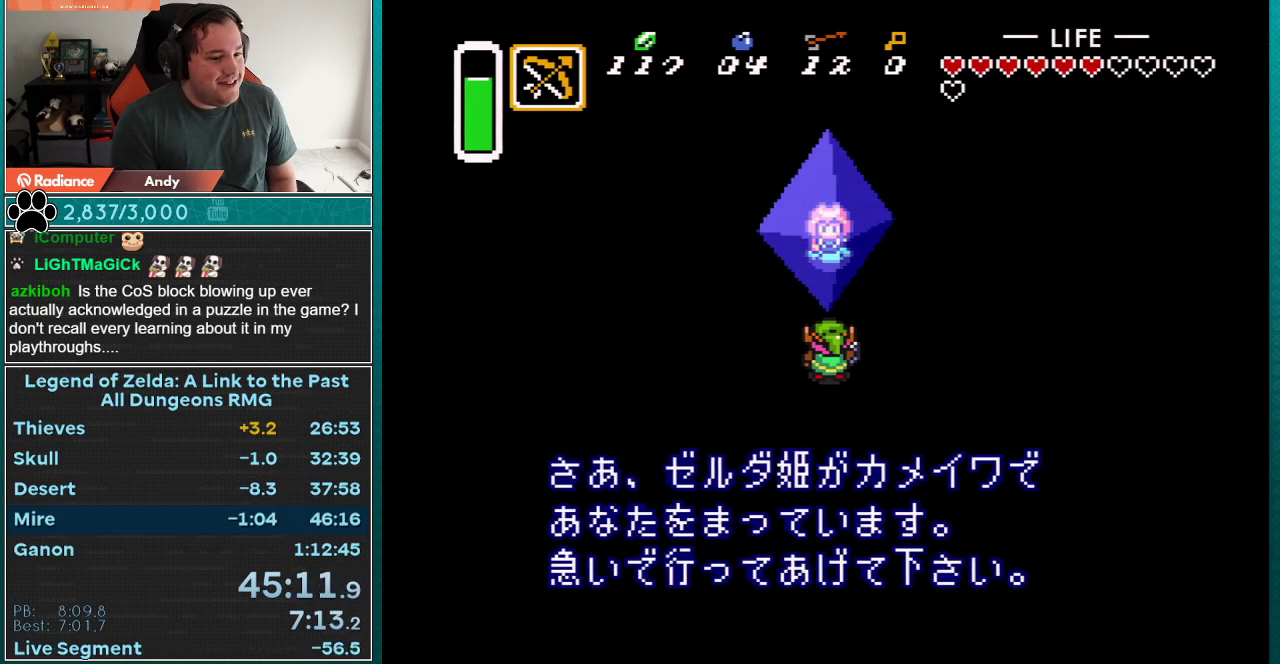
{"buttons": ["A", "Y"], "events": [[17, "A", "up"], [17, "X", "up"], [50, "B", "down"], [50, "Y", "up"], [117, "A", "down"], [117, "B", "up"], [117, "X", "down"], [150, "Y", "down"], [183, "A", "up"], [183, "X", "up"], [217, "B", "down"], [217, "Y", "up"], [283, "A", "down"], [283, "B", "up"], [283, "X", "down"], [333, "X", "up"], [333, "Y", "down"], [367, "A", "up"], [400, "Y", "up"], [433, "A", "down"], [433, "X", "down"], [500, "X", "up"], [500, "Y", "down"]]}
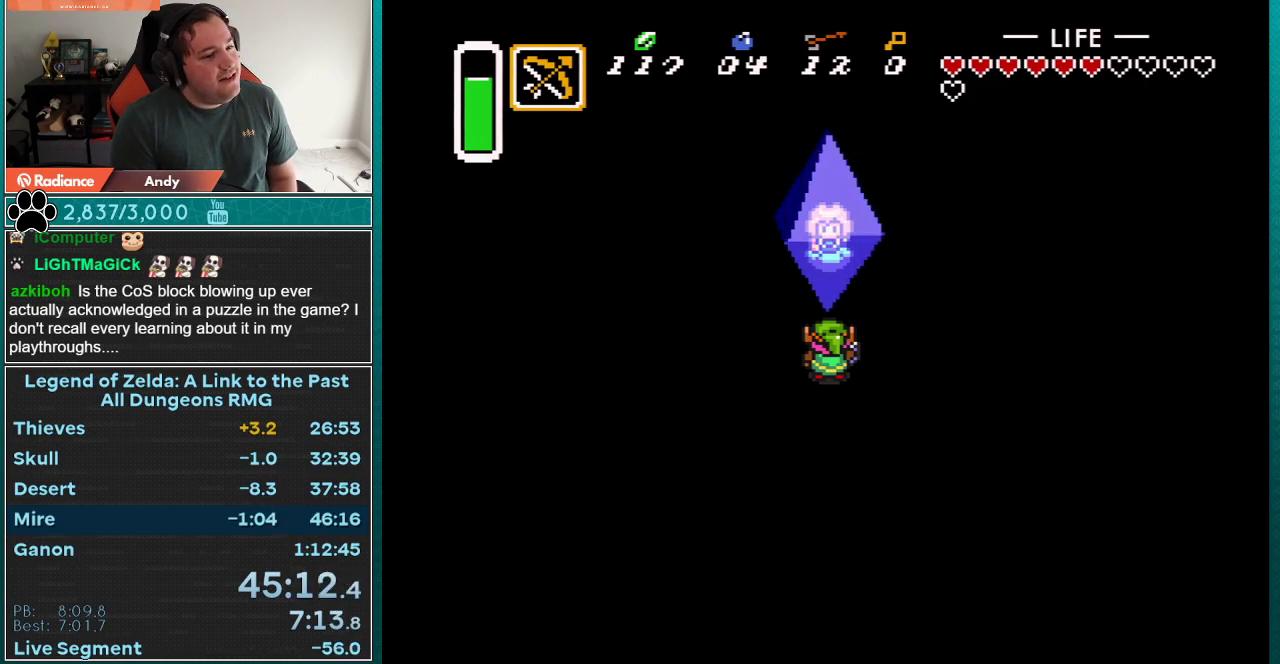
{"buttons": ["A", "X", "Y"], "events": [[33, "A", "up"], [50, "B", "down"], [50, "Y", "up"], [117, "A", "down"], [117, "B", "up"], [117, "X", "down"], [150, "Y", "down"], [183, "X", "up"], [250, "B", "down"], [250, "Y", "up"], [283, "X", "down"], [300, "B", "up"], [333, "X", "up"], [333, "Y", "down"], [367, "A", "up"], [400, "B", "down"], [433, "A", "down"], [433, "X", "down"], [433, "Y", "up"], [467, "B", "up"], [500, "Y", "down"]]}
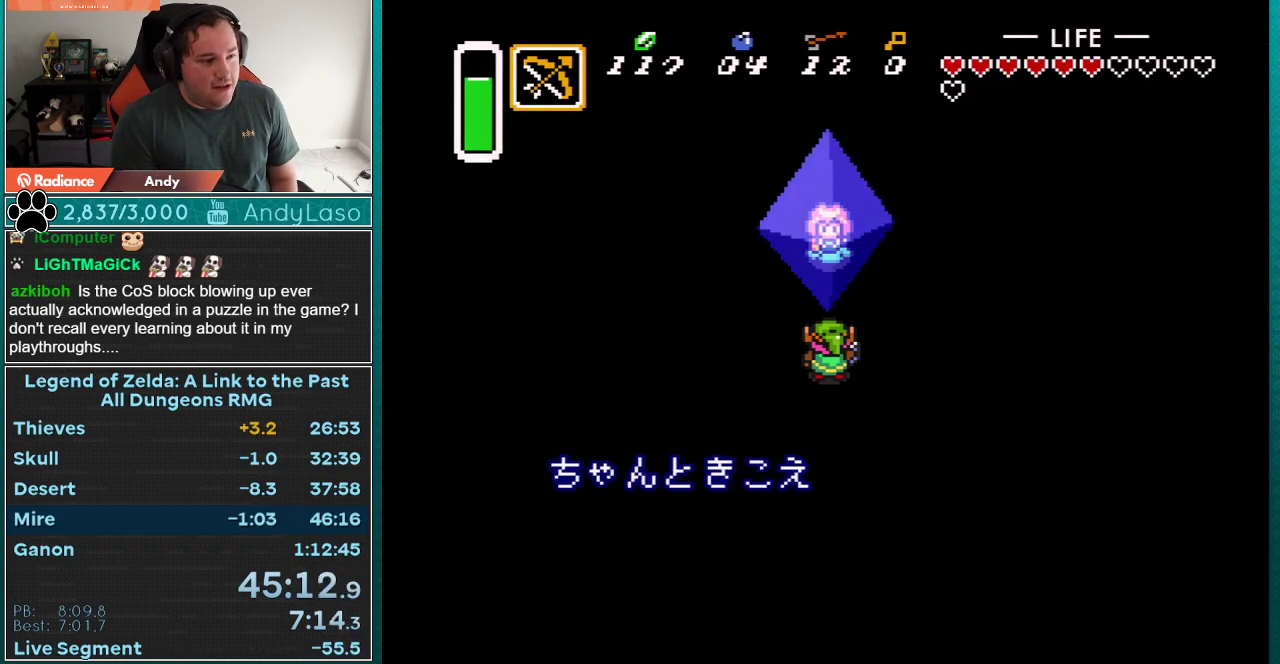
{"buttons": ["A", "X"], "events": [[33, "A", "up"], [33, "X", "up"], [67, "B", "down"], [67, "Y", "up"], [117, "A", "down"], [117, "X", "down"], [150, "B", "up"], [183, "A", "up"], [183, "X", "up"], [183, "Y", "down"], [250, "B", "down"], [250, "Y", "up"], [283, "A", "down"], [283, "X", "down"], [300, "B", "up"], [367, "A", "up"], [367, "X", "up"], [367, "Y", "down"], [433, "B", "down"], [433, "Y", "up"], [467, "A", "down"], [467, "X", "down"], [500, "B", "up"]]}
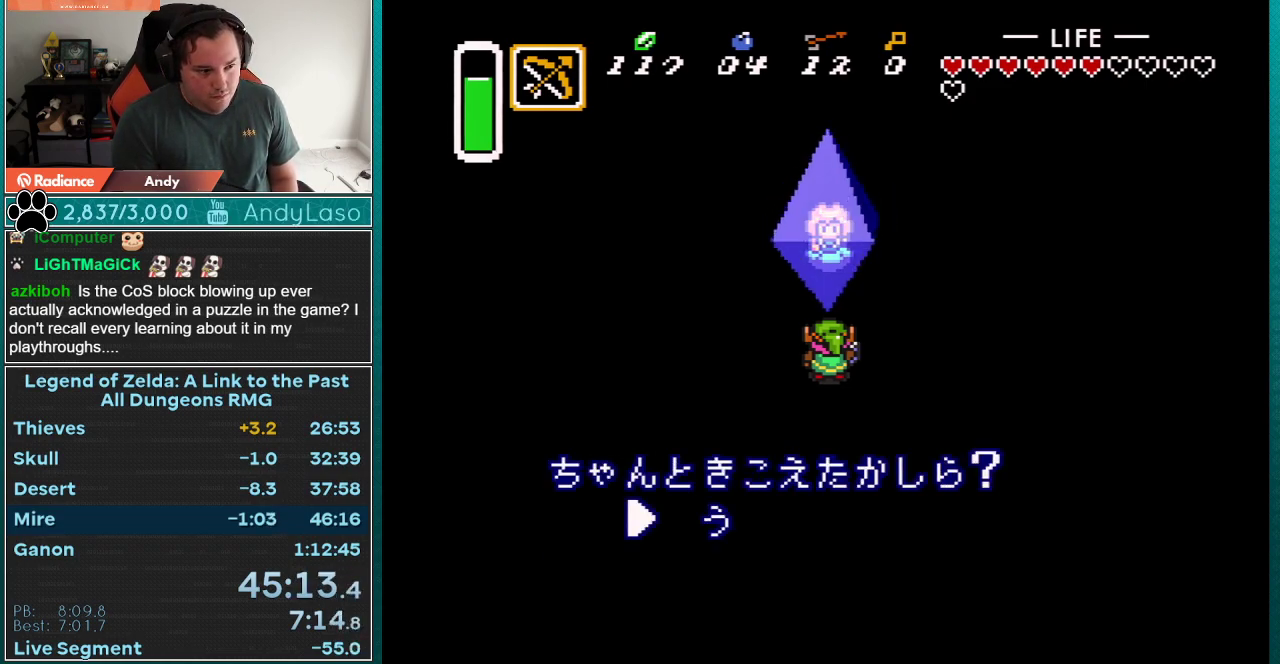
{"buttons": ["A", "X"]}
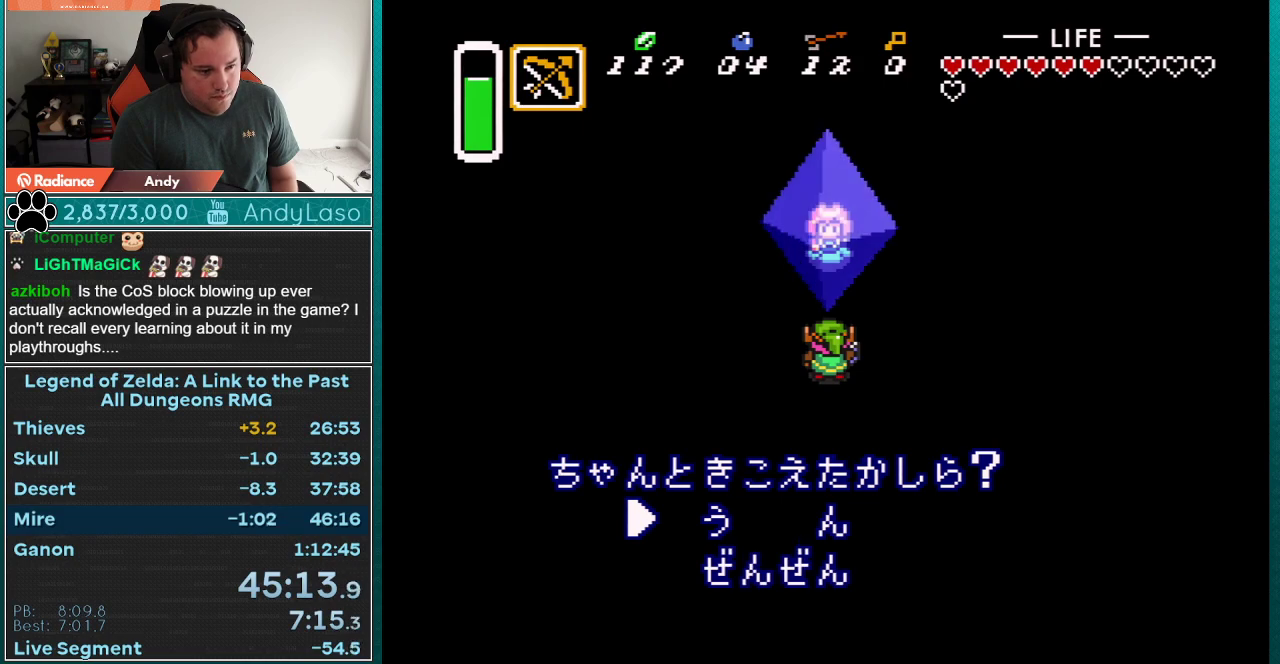
{"buttons": ["A", "Y"]}
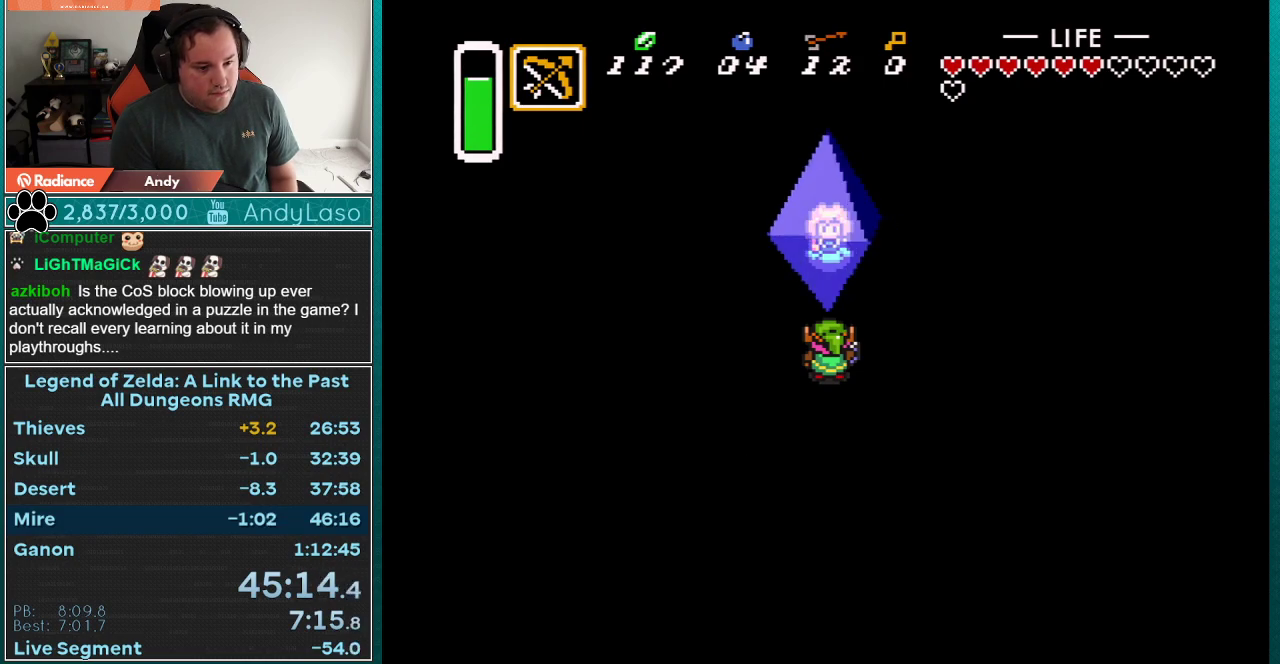
{"buttons": ["B"], "events": [[33, "A", "up"], [33, "Y", "up"], [50, "B", "down"], [83, "A", "down"], [83, "B", "up"], [83, "X", "down"], [117, "Y", "down"], [150, "X", "up"], [183, "A", "up"], [183, "B", "down"], [217, "Y", "up"], [250, "A", "down"], [250, "B", "up"], [250, "X", "down"], [300, "A", "up"], [300, "X", "up"], [300, "Y", "down"], [333, "B", "down"], [333, "Y", "up"], [367, "A", "down"], [367, "X", "down"], [400, "B", "up"], [433, "Y", "down"], [467, "X", "up"], [500, "A", "up"], [500, "B", "down"], [500, "Y", "up"]]}
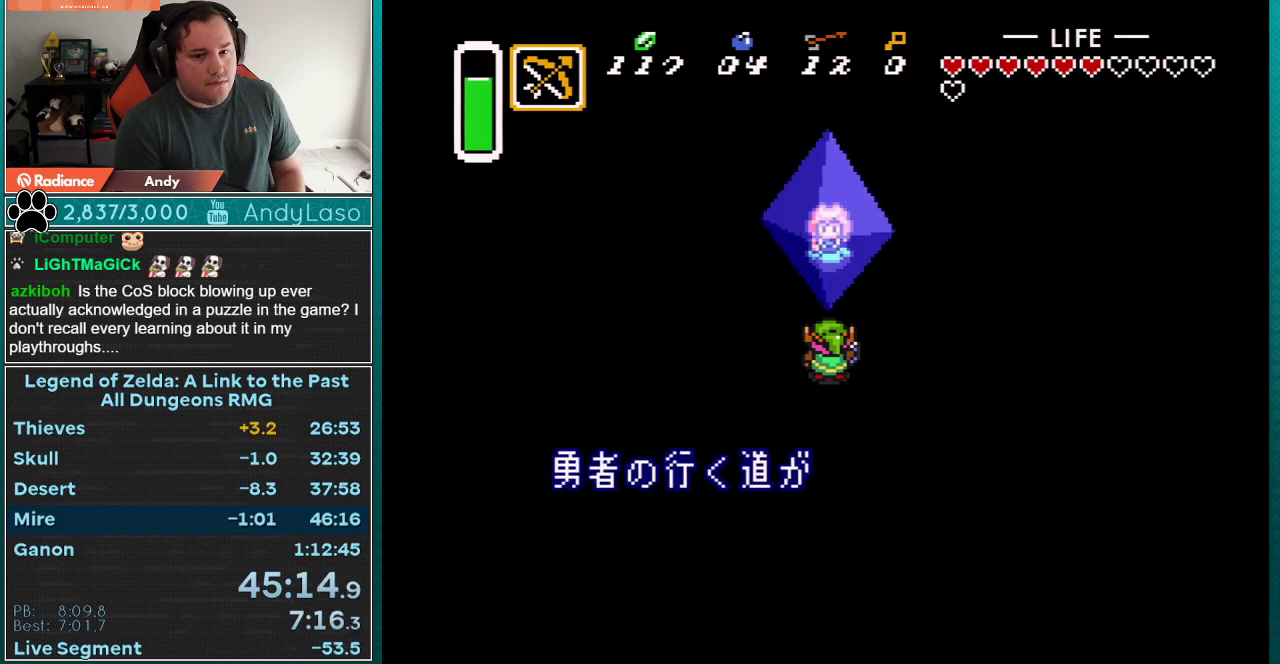
{"buttons": ["B"]}
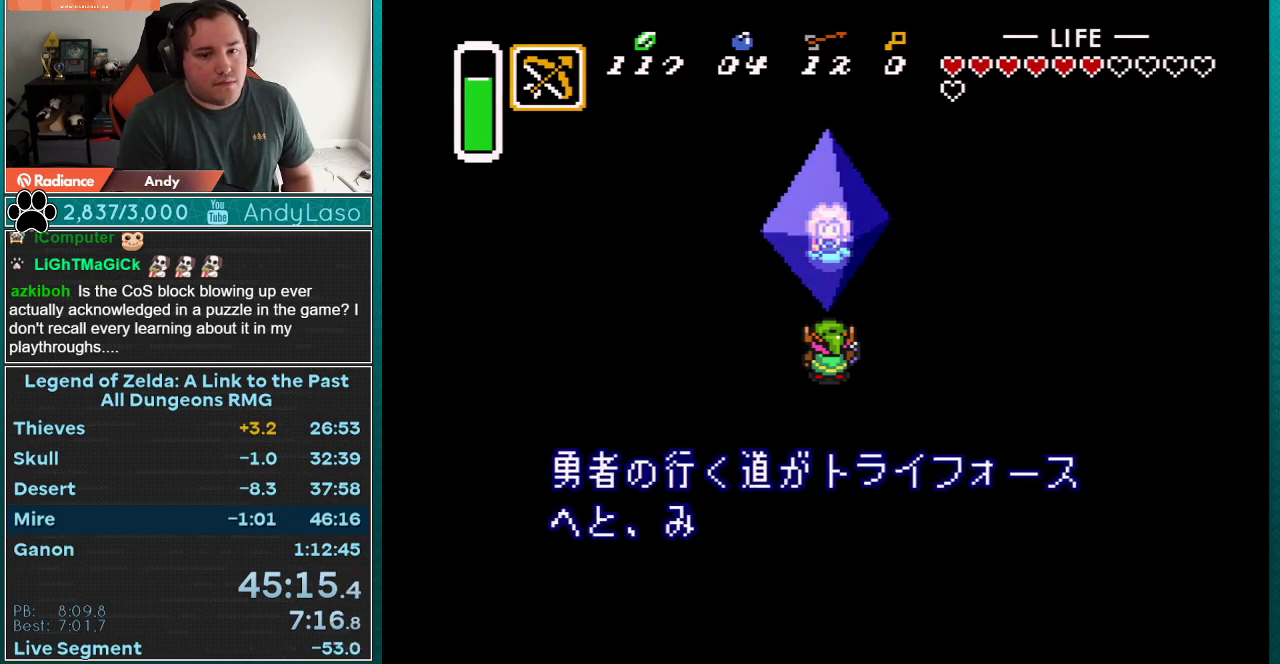
{"buttons": ["A", "X"], "events": [[33, "A", "down"], [67, "B", "up"], [150, "X", "down"], [217, "X", "up"], [217, "Y", "down"], [283, "Y", "up"], [300, "X", "down"], [333, "Y", "down"], [367, "A", "up"], [367, "X", "up"], [400, "B", "down"], [400, "Y", "up"], [433, "A", "down"], [467, "B", "up"], [467, "X", "down"]]}
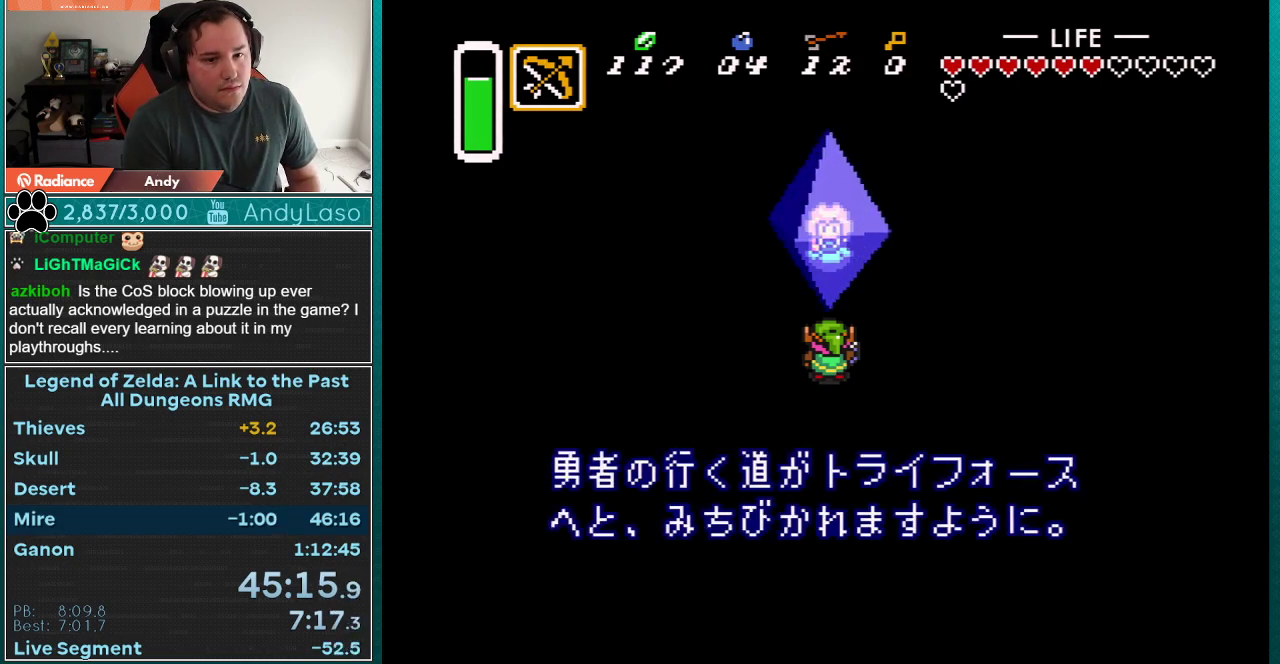
{"buttons": ["Y"], "events": [[33, "A", "up"], [33, "X", "up"], [33, "Y", "down"], [83, "A", "down"], [83, "Y", "up"], [150, "Y", "down"], [250, "Y", "up"], [300, "Y", "down"], [333, "A", "up"], [367, "Y", "up"], [400, "A", "down"], [433, "X", "down"], [467, "Y", "down"], [500, "A", "up"], [500, "X", "up"]]}
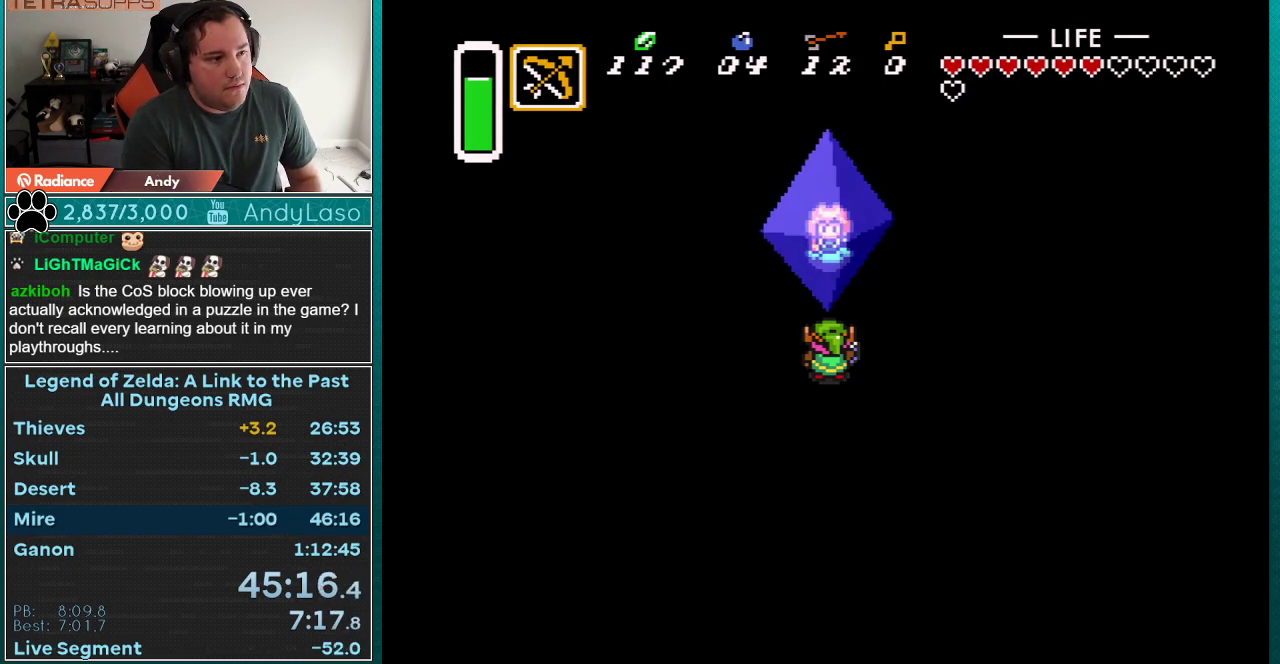
{"buttons": ["A"], "events": [[17, "B", "down"], [50, "A", "down"], [50, "Y", "up"], [83, "B", "up"], [83, "X", "down"], [117, "Y", "down"], [150, "X", "up"], [217, "X", "down"], [217, "Y", "up"], [283, "X", "up"], [283, "Y", "down"], [333, "A", "up"], [333, "Y", "up"], [400, "A", "down"]]}
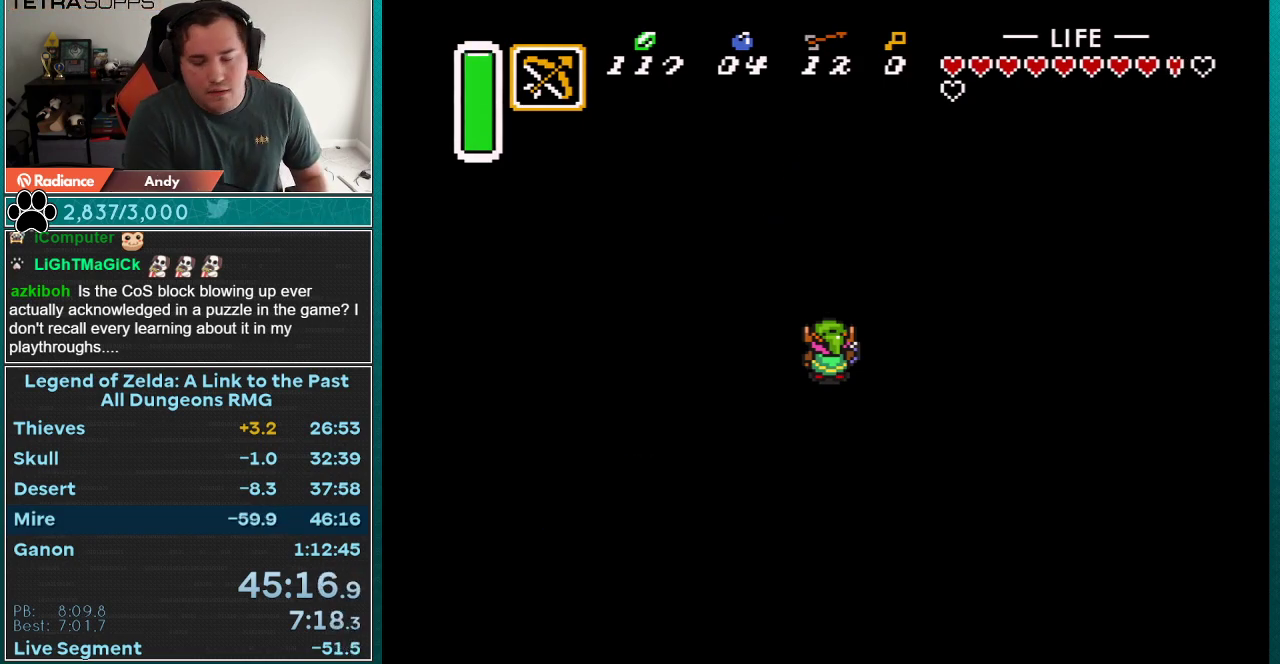
{"buttons": ["Y"], "events": [[33, "A", "up"], [50, "Y", "down"], [83, "A", "down"], [117, "Y", "up"], [183, "A", "up"], [183, "Y", "down"], [250, "A", "down"], [250, "B", "down"], [283, "Y", "up"], [300, "B", "up"], [333, "A", "up"], [367, "Y", "down"], [400, "A", "down"], [400, "B", "down"], [433, "Y", "up"], [467, "B", "up"], [500, "A", "up"], [500, "Y", "down"]]}
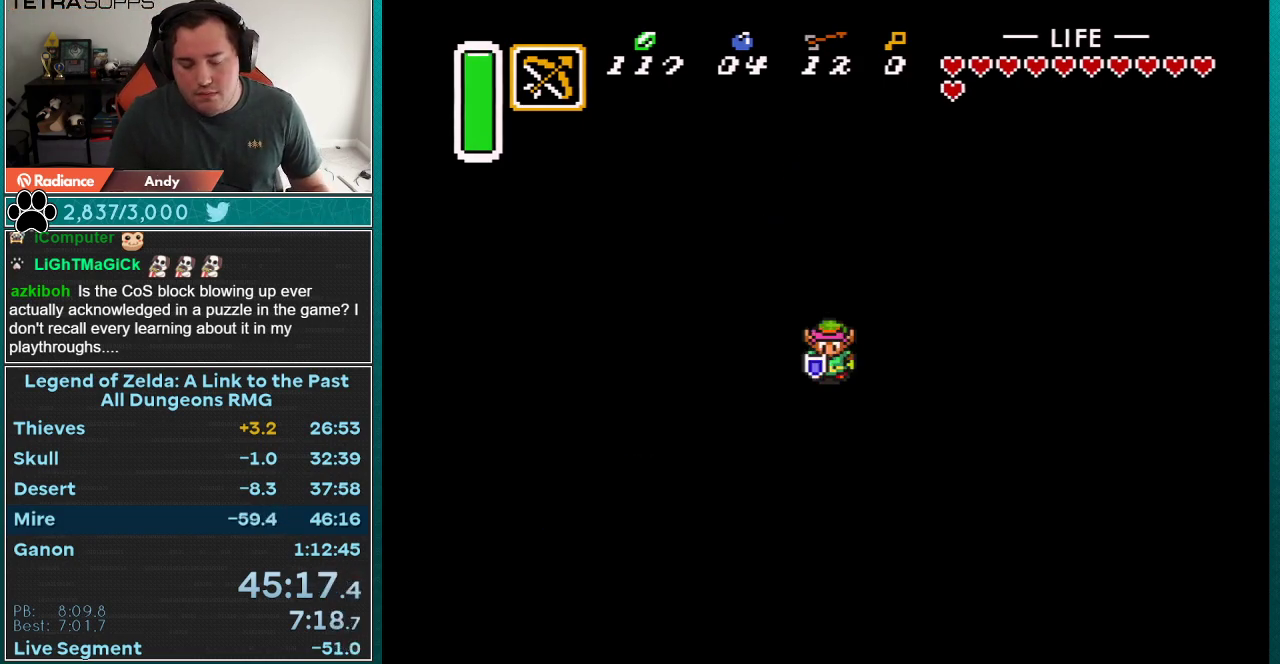
{"buttons": [], "events": [[50, "A", "down"], [50, "Y", "up"], [117, "A", "up"], [183, "A", "down"], [183, "B", "down"], [250, "B", "up"], [283, "A", "up"]]}
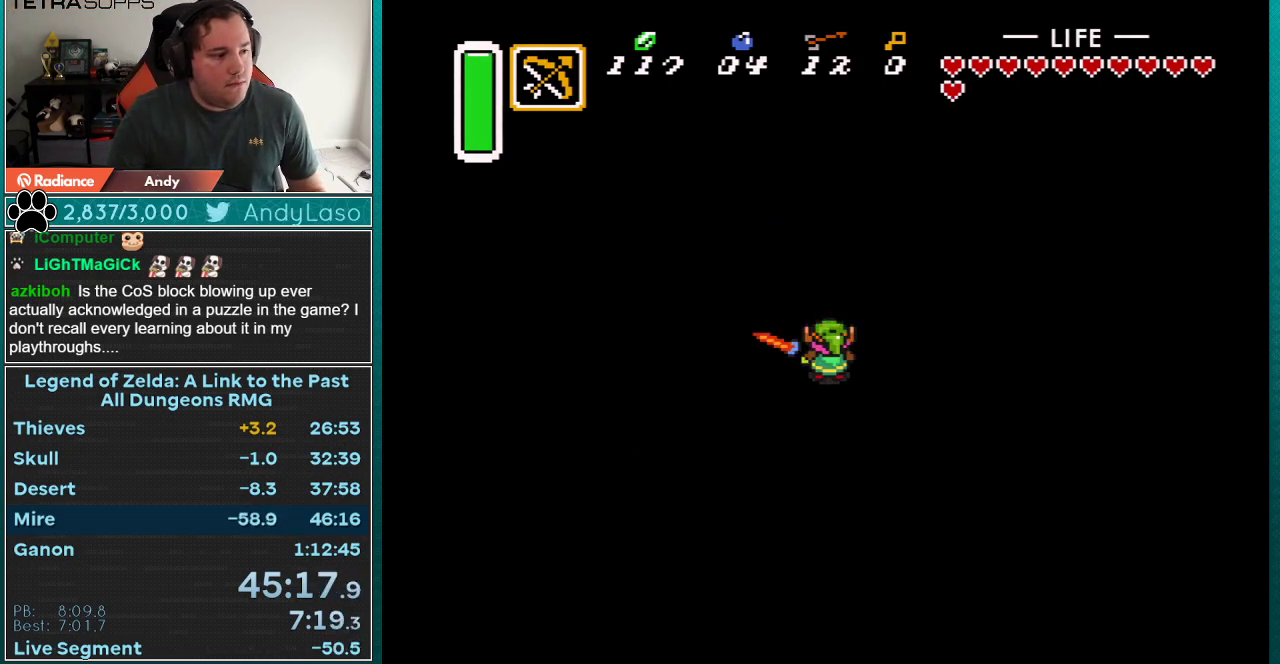
{"buttons": [], "events": []}
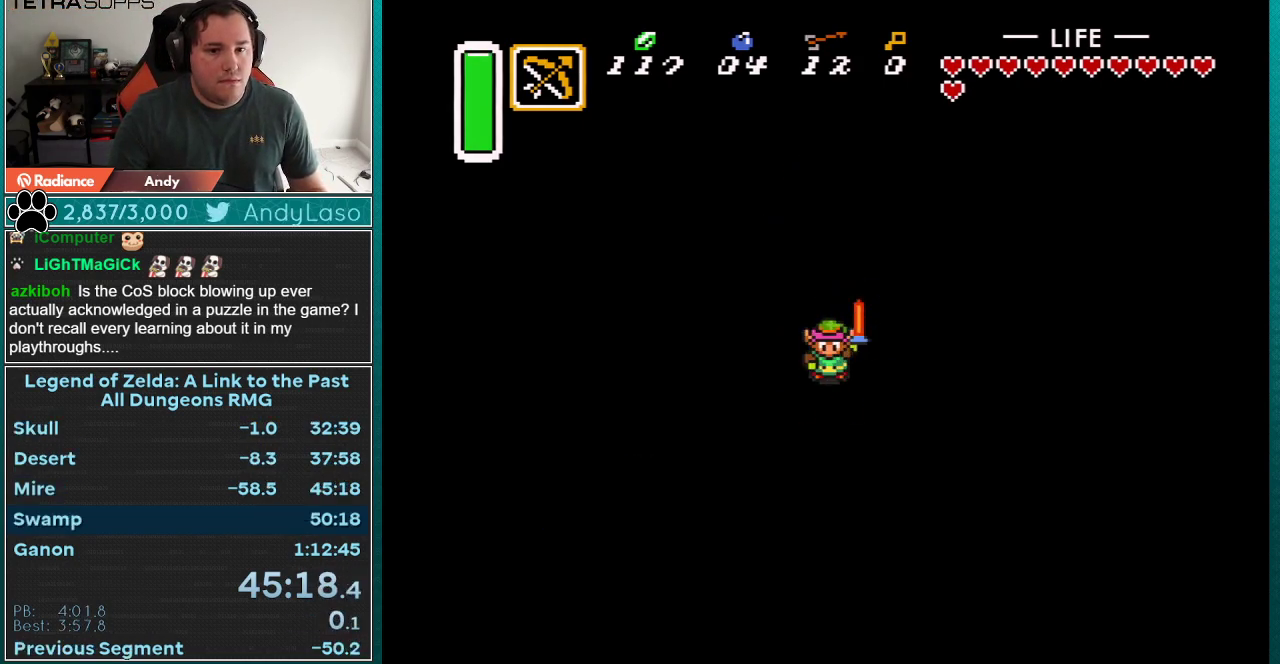
{"buttons": [], "events": []}
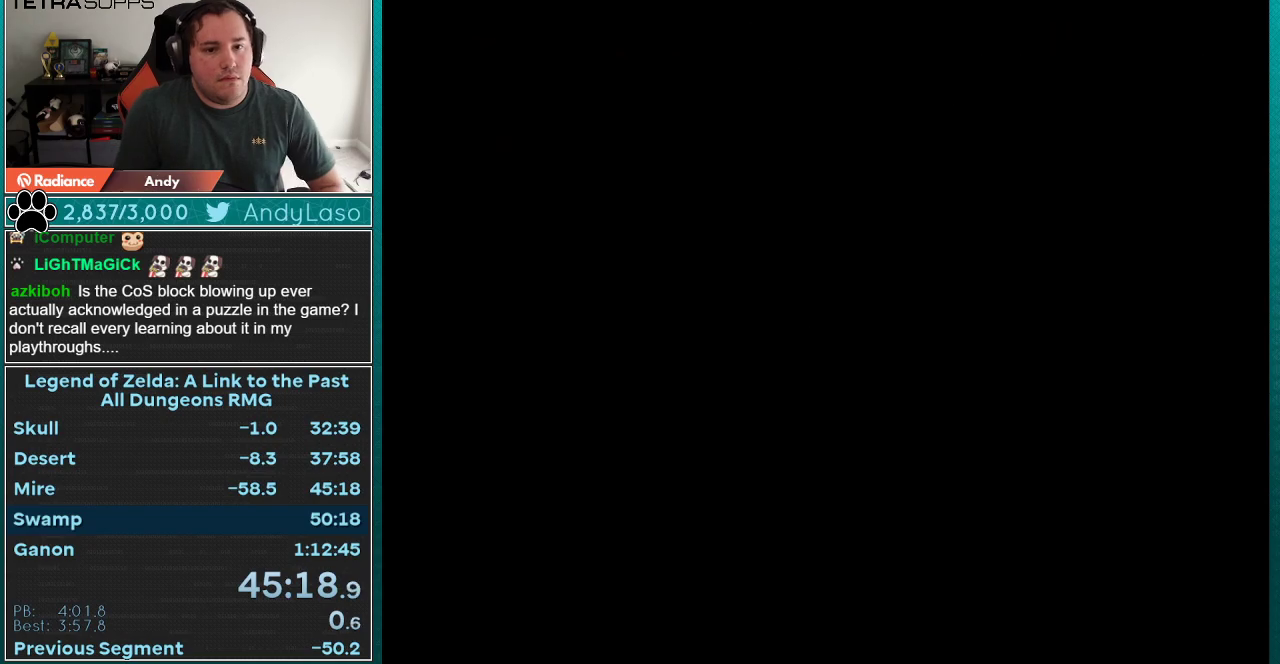
{"buttons": [], "events": []}
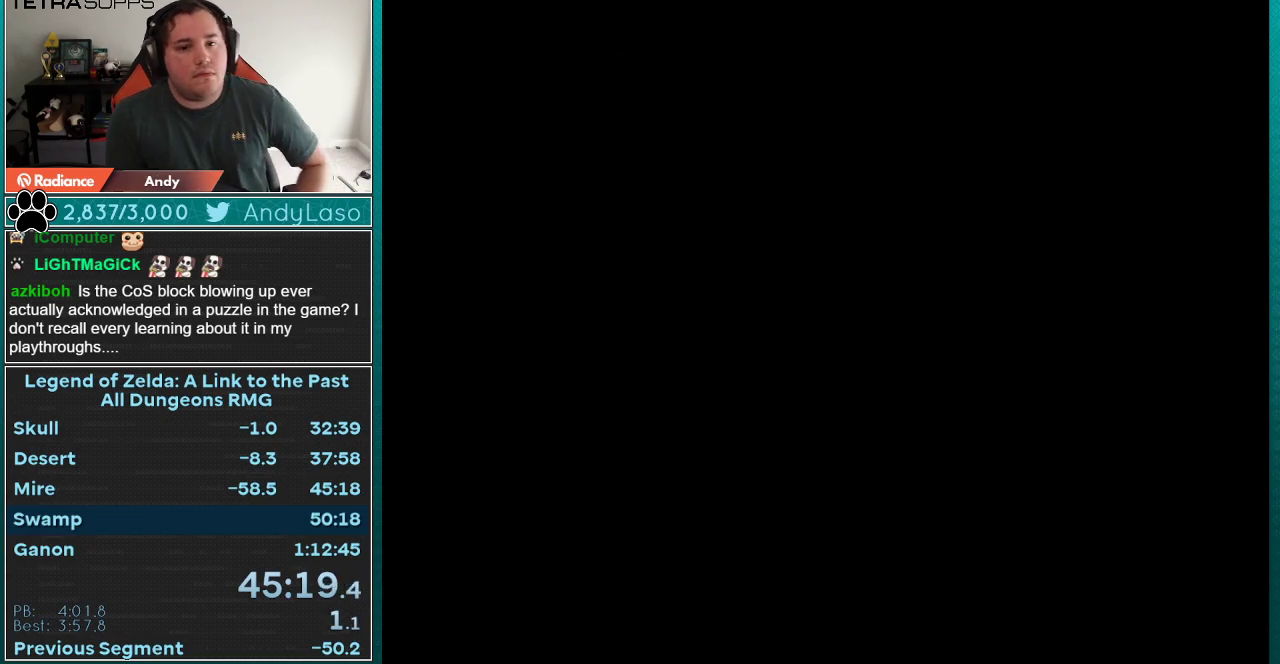
{"buttons": [], "events": []}
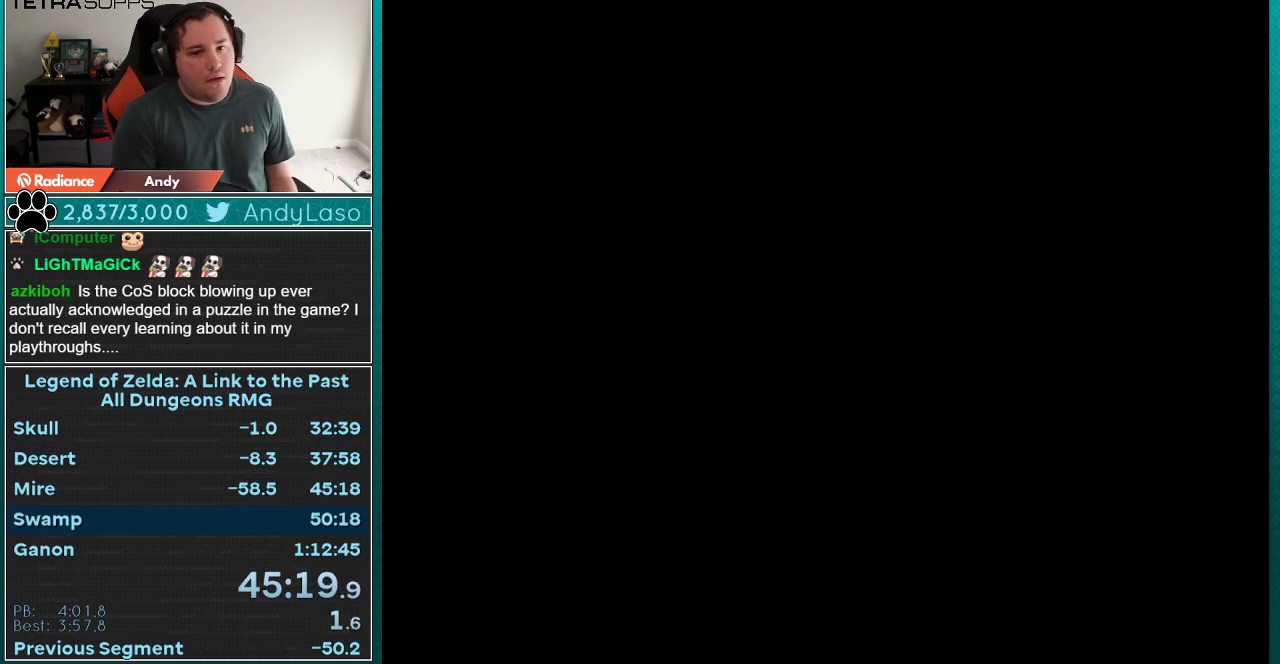
{"buttons": [], "events": []}
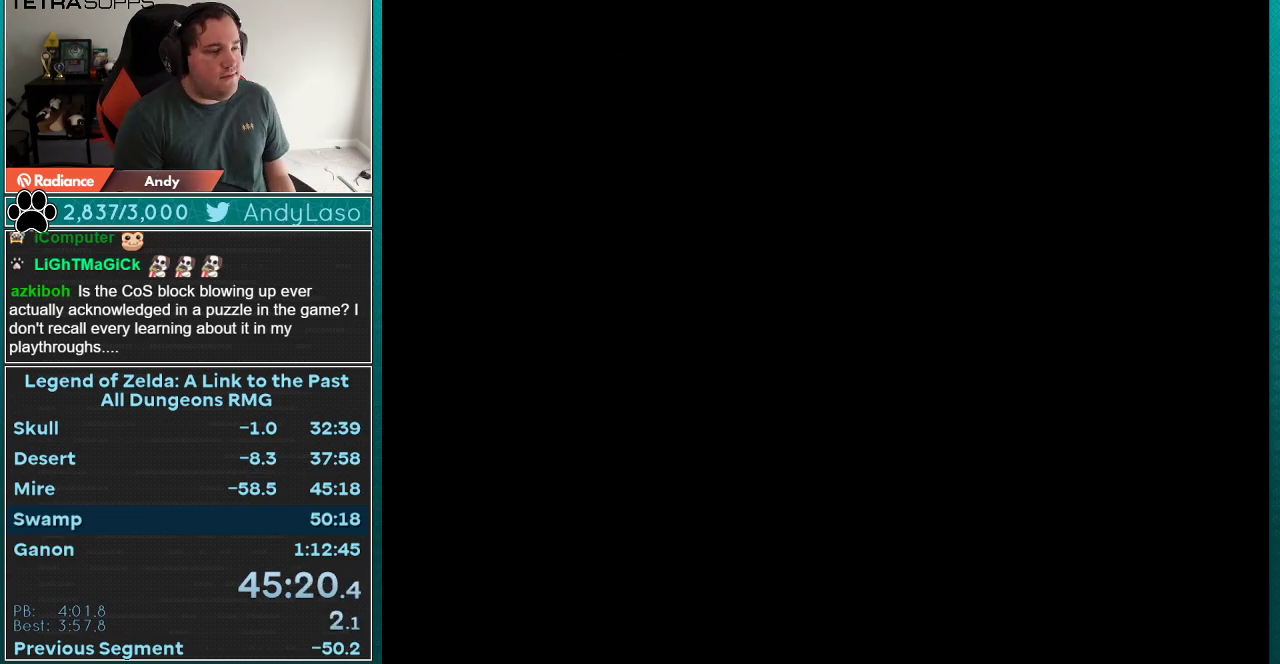
{"buttons": ["DPAD_DOWN"], "events": [[500, "DPAD_DOWN", "down"]]}